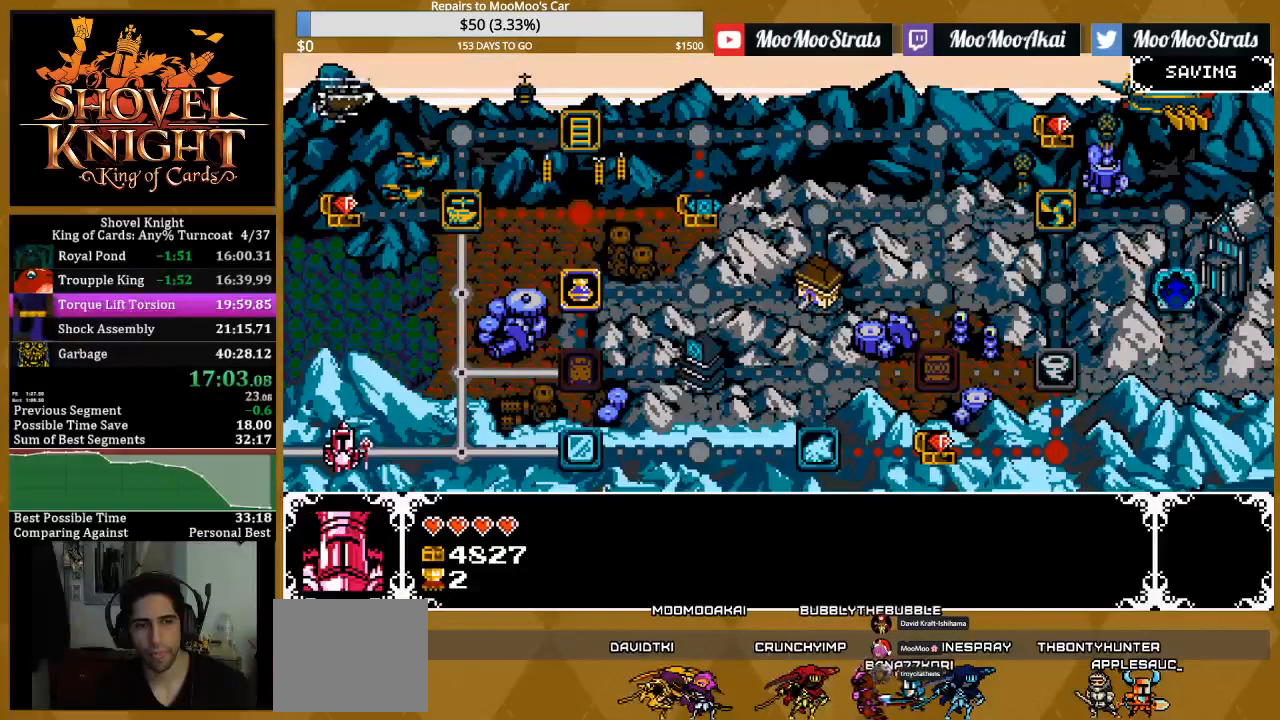
Gameplay with a controller (PlayStation layout); each line is a JSON object with the inputs held at the frame after it (dt_ms = milliseconds from this image to that frame). "events" lists button and stick changes between this image and that frame as [ms after this image, input, new state], when the widget could be followed in between. Not read: START left_stick right_stick.
{"dt_ms": 500, "buttons": [], "events": [[167, "DPAD_RIGHT", "down"], [300, "DPAD_RIGHT", "up"], [350, "DPAD_UP", "down"], [467, "DPAD_UP", "up"]]}
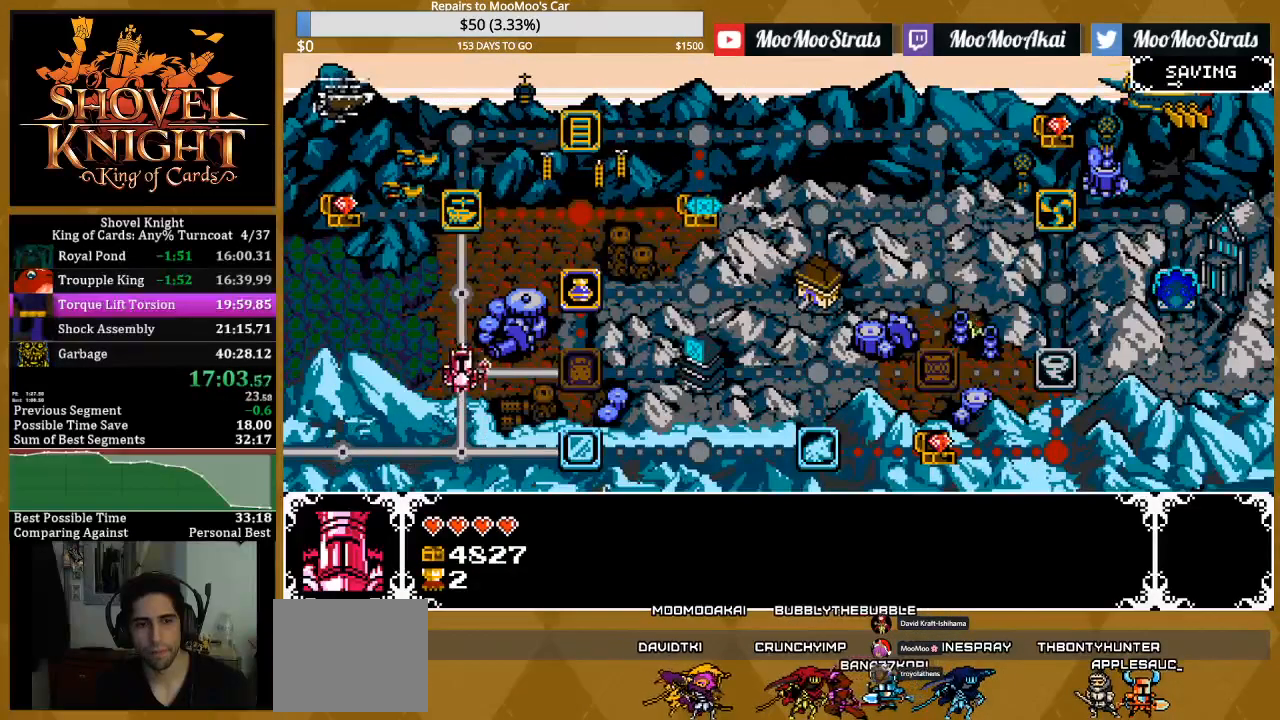
{"dt_ms": 500, "buttons": ["DPAD_RIGHT"], "events": [[17, "DPAD_RIGHT", "down"], [183, "CROSS", "down"], [350, "CROSS", "up"]]}
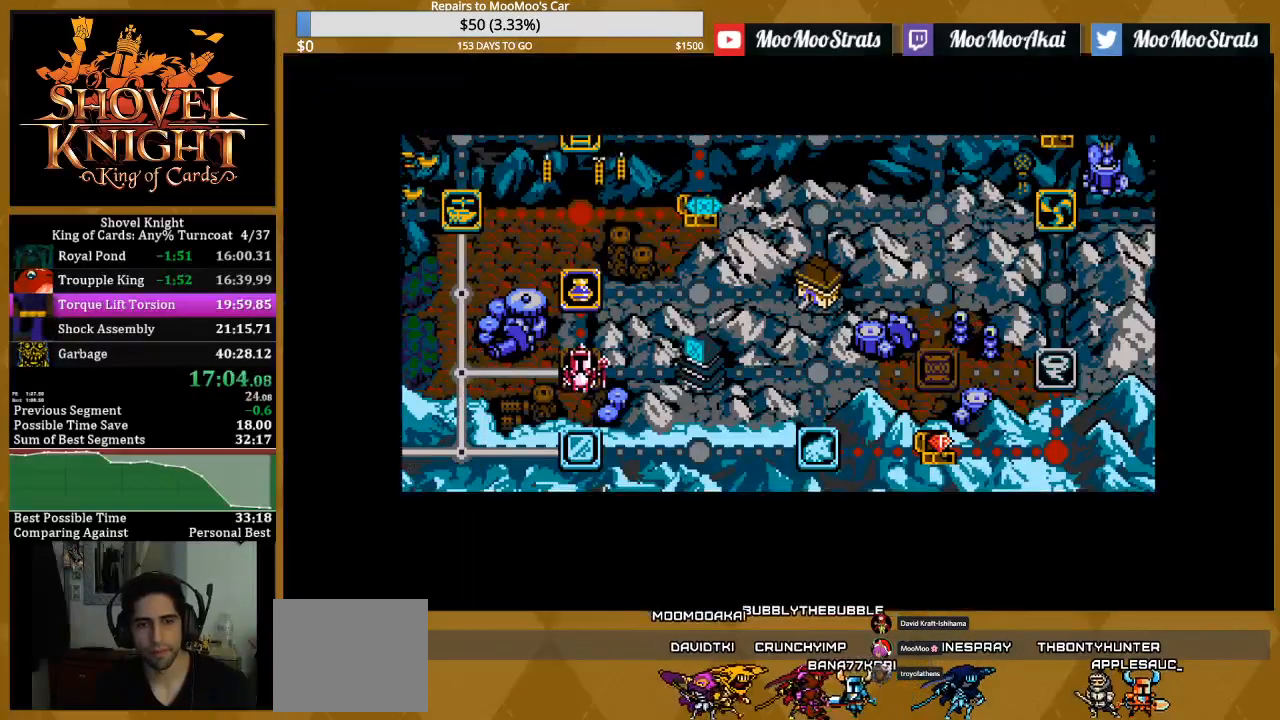
{"dt_ms": 500, "buttons": ["DPAD_LEFT"], "events": [[233, "DPAD_LEFT", "down"], [267, "DPAD_RIGHT", "up"]]}
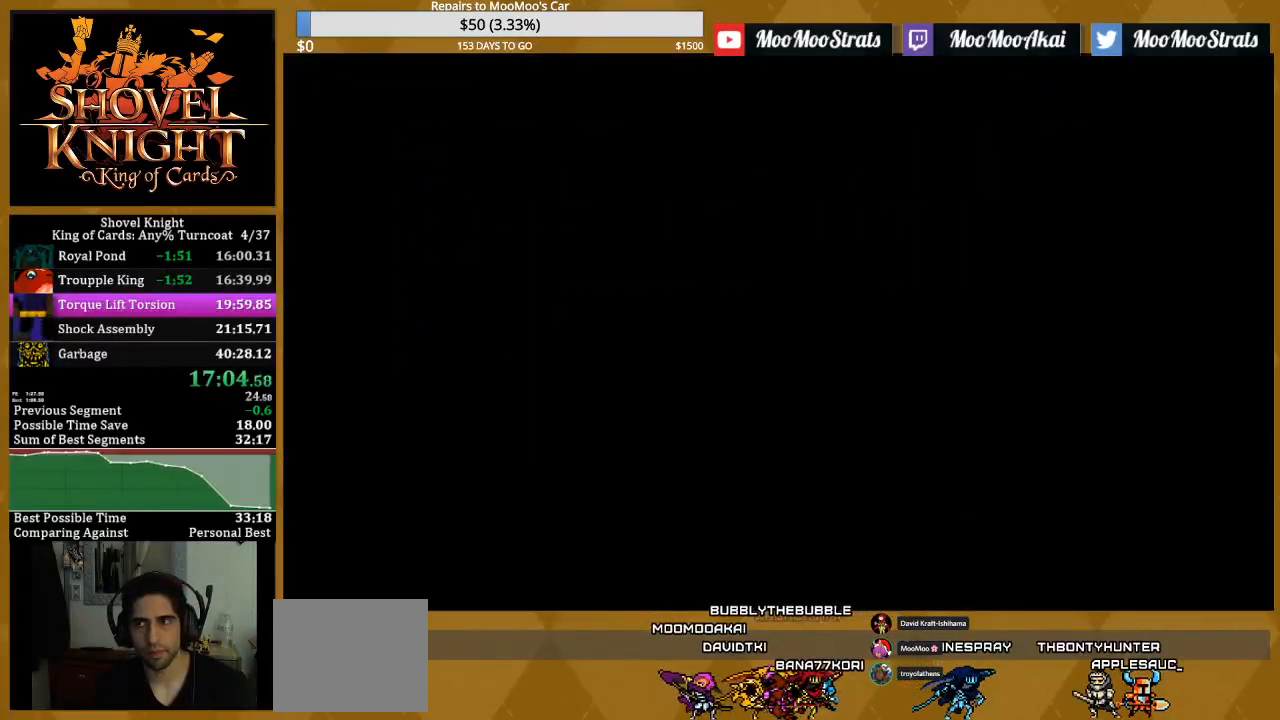
{"dt_ms": 500, "buttons": ["DPAD_LEFT"], "events": []}
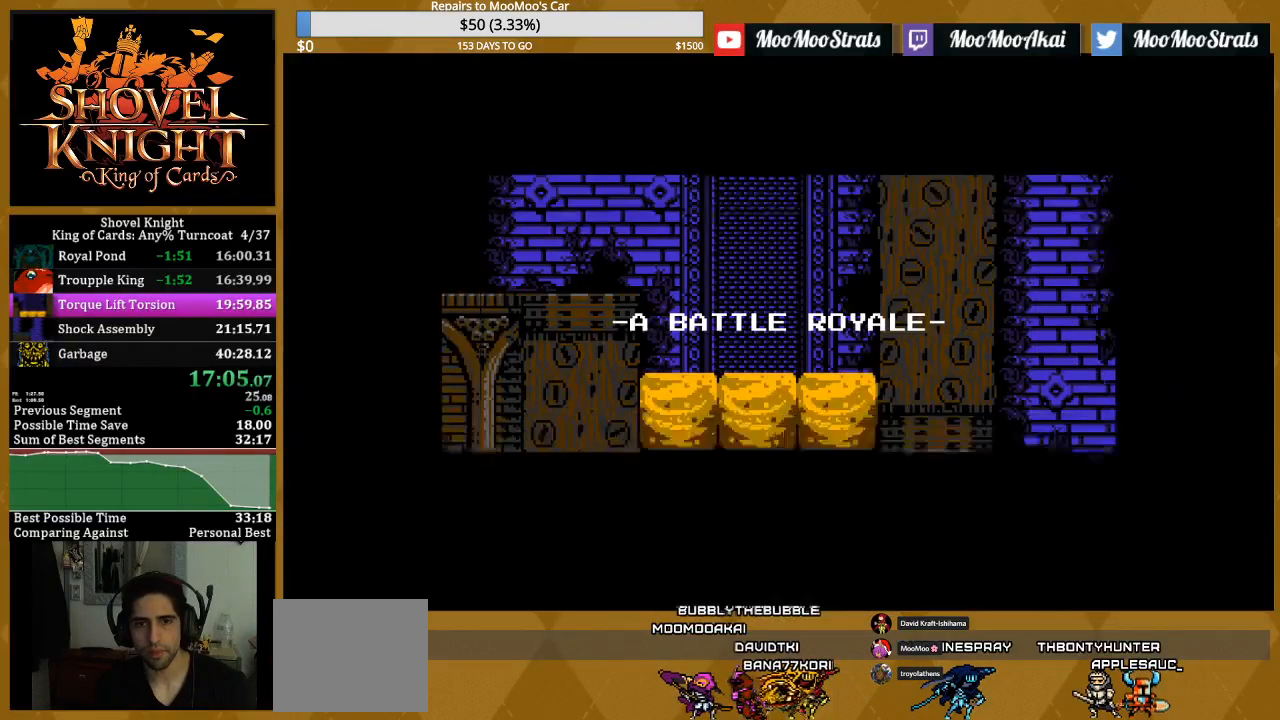
{"dt_ms": 500, "buttons": ["DPAD_LEFT"], "events": []}
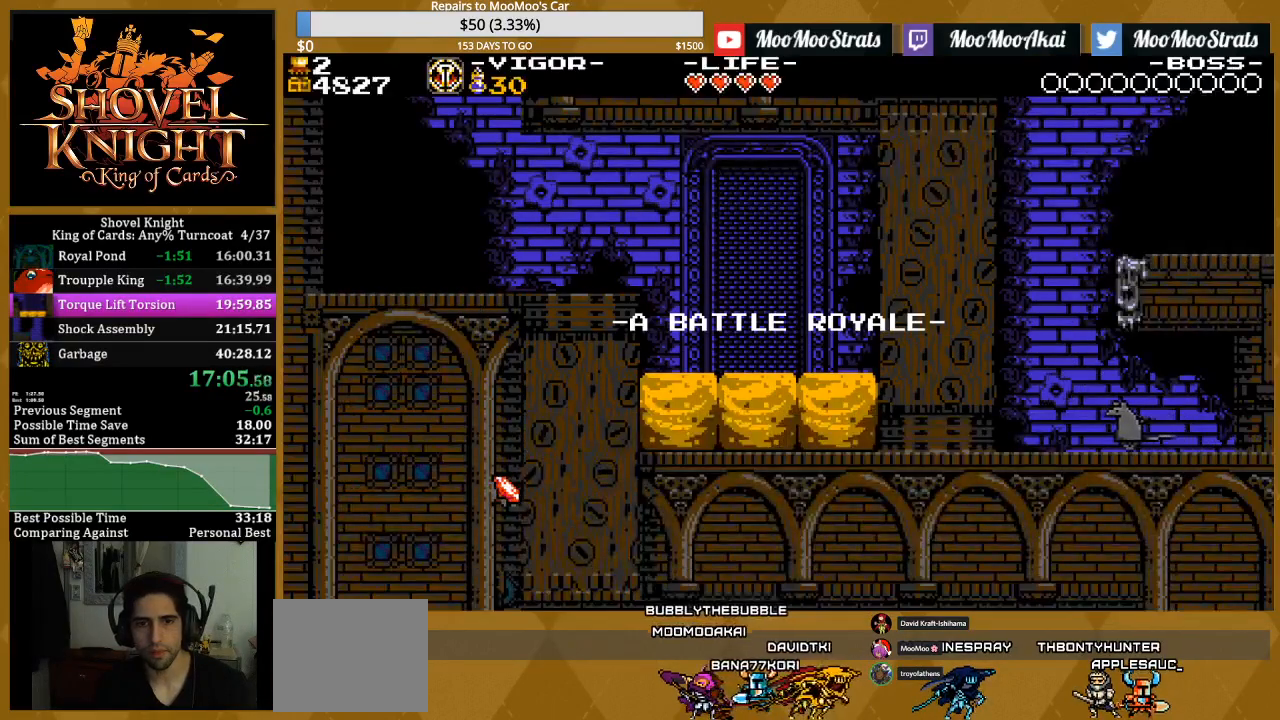
{"dt_ms": 1000, "buttons": []}
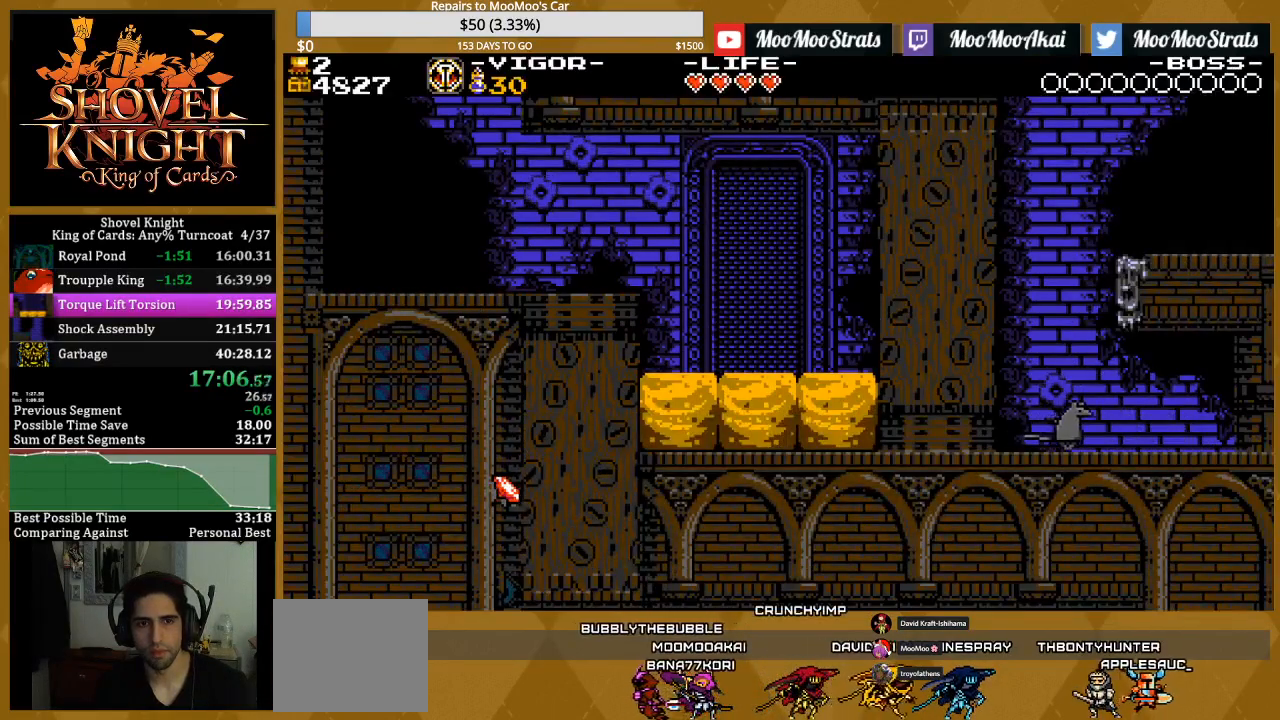
{"dt_ms": 500, "buttons": [], "events": []}
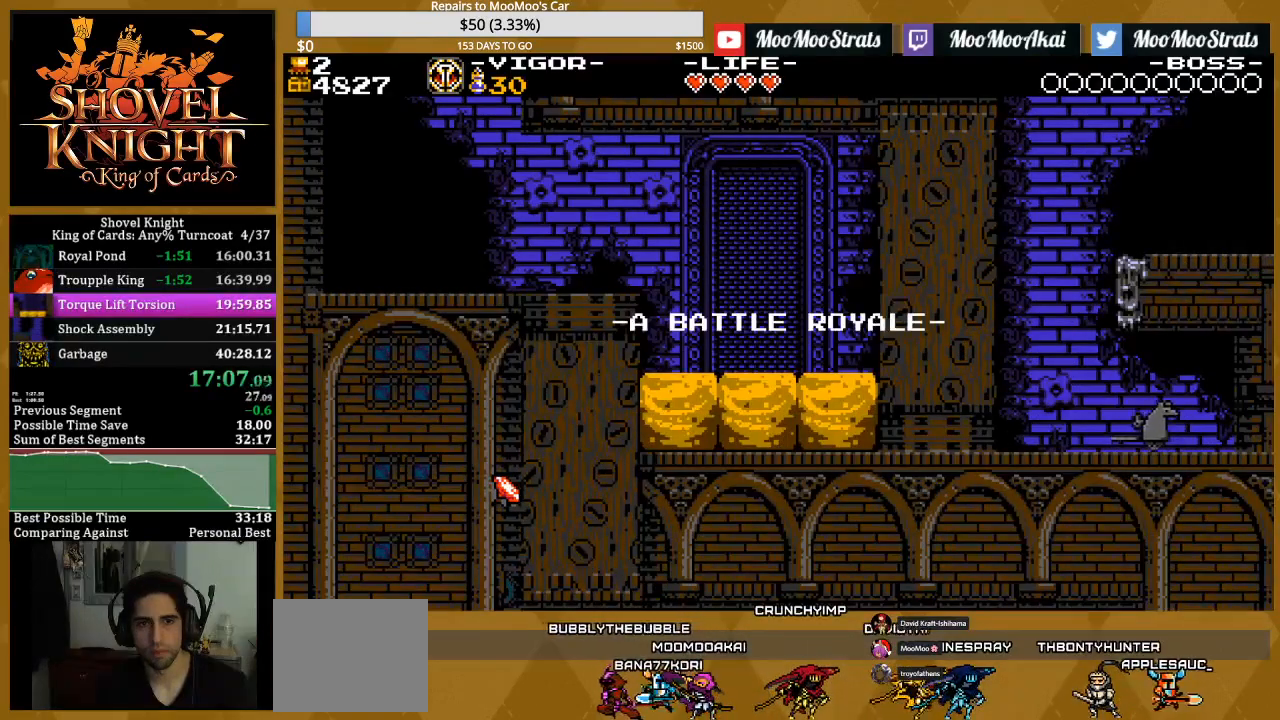
{"dt_ms": 500, "buttons": [], "events": []}
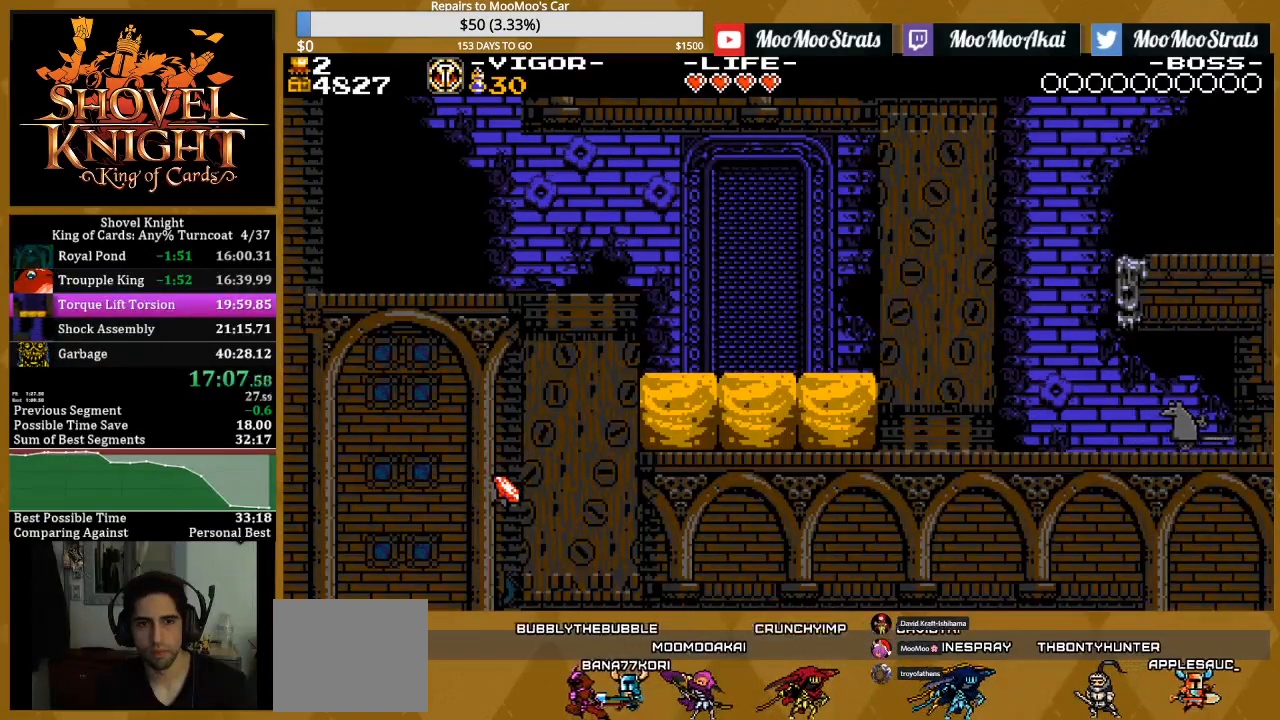
{"dt_ms": 500, "buttons": [], "events": []}
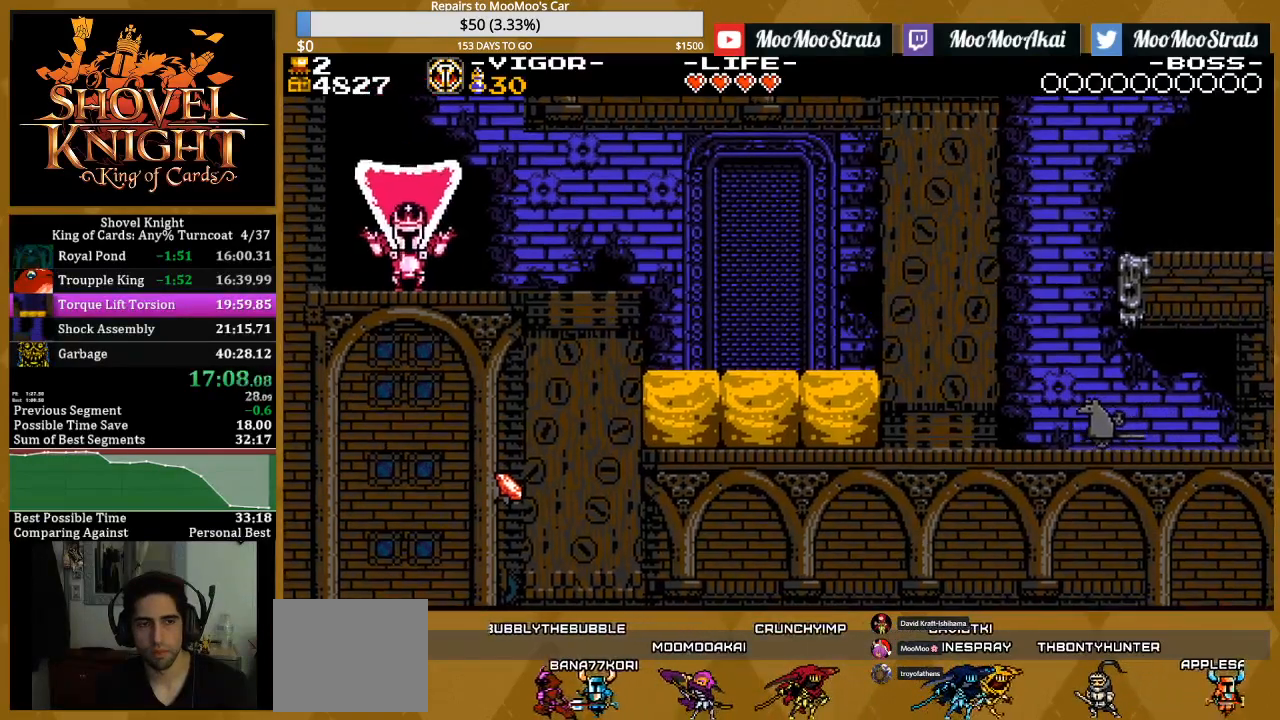
{"dt_ms": 500, "buttons": [], "events": []}
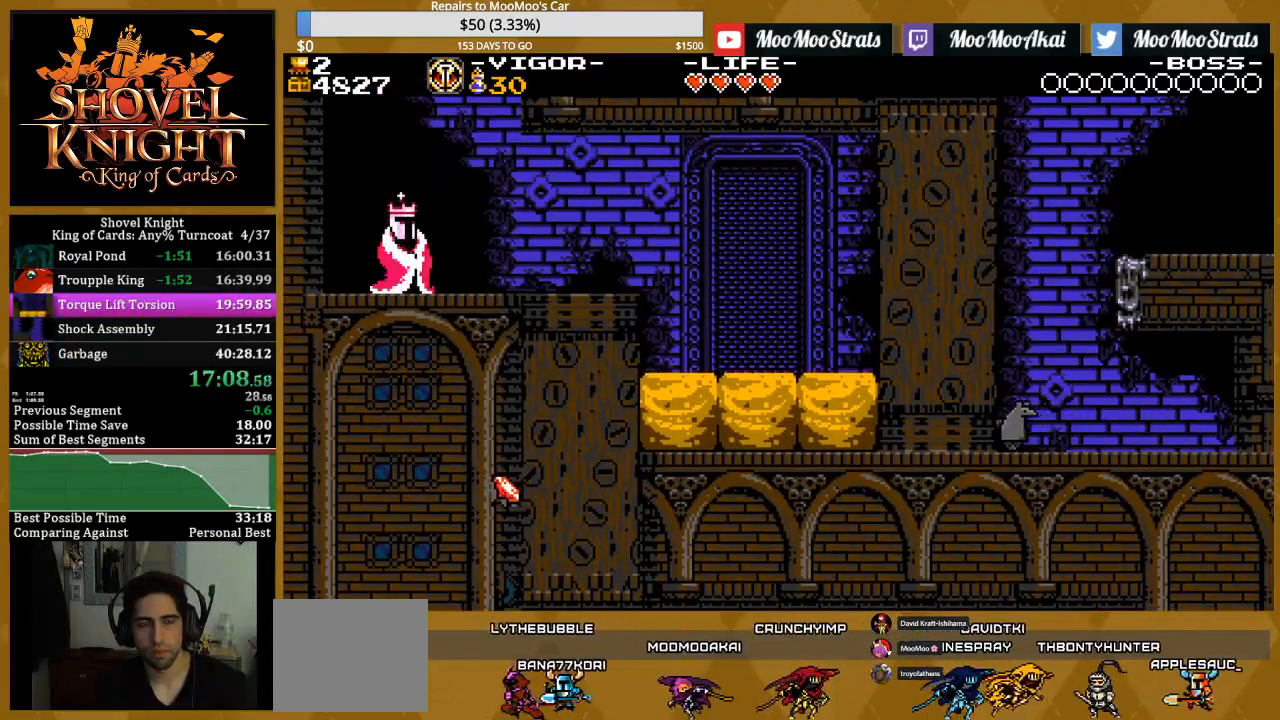
{"dt_ms": 500, "buttons": [], "events": []}
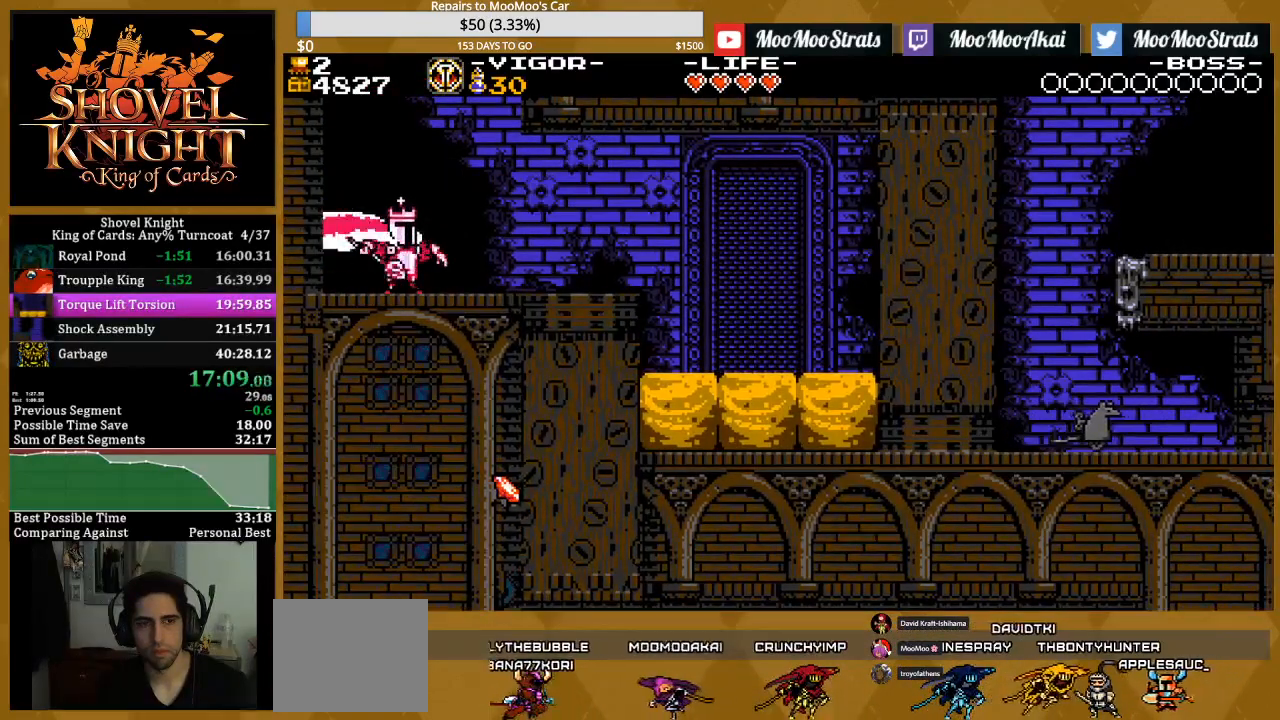
{"dt_ms": 500, "buttons": ["SQUARE"], "events": [[250, "SQUARE", "down"]]}
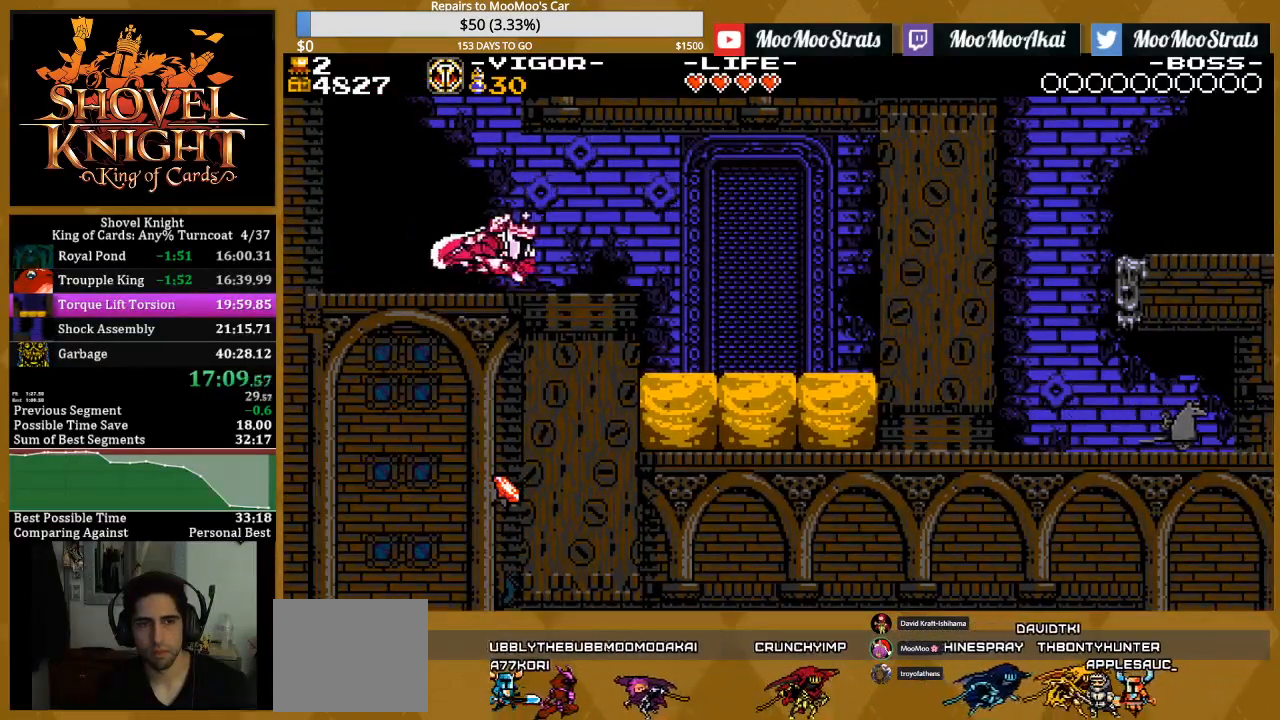
{"dt_ms": 500, "buttons": ["SQUARE"], "events": []}
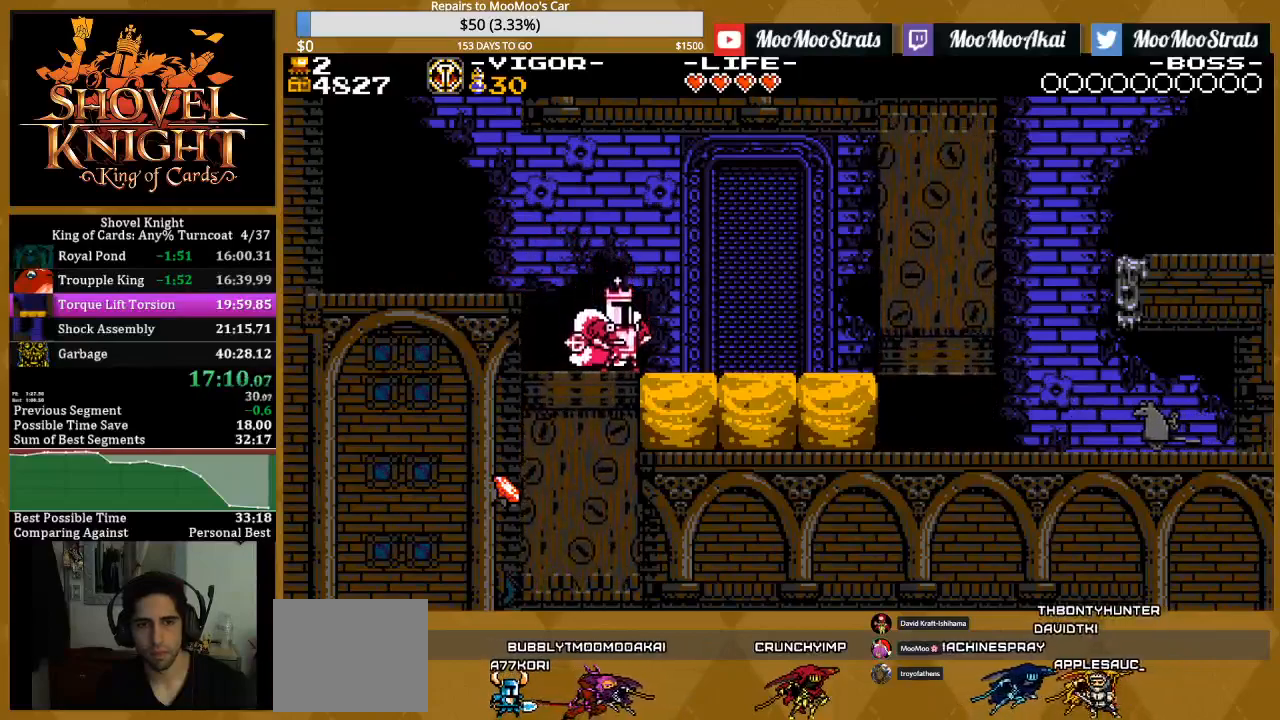
{"dt_ms": 500, "buttons": ["SQUARE"], "events": []}
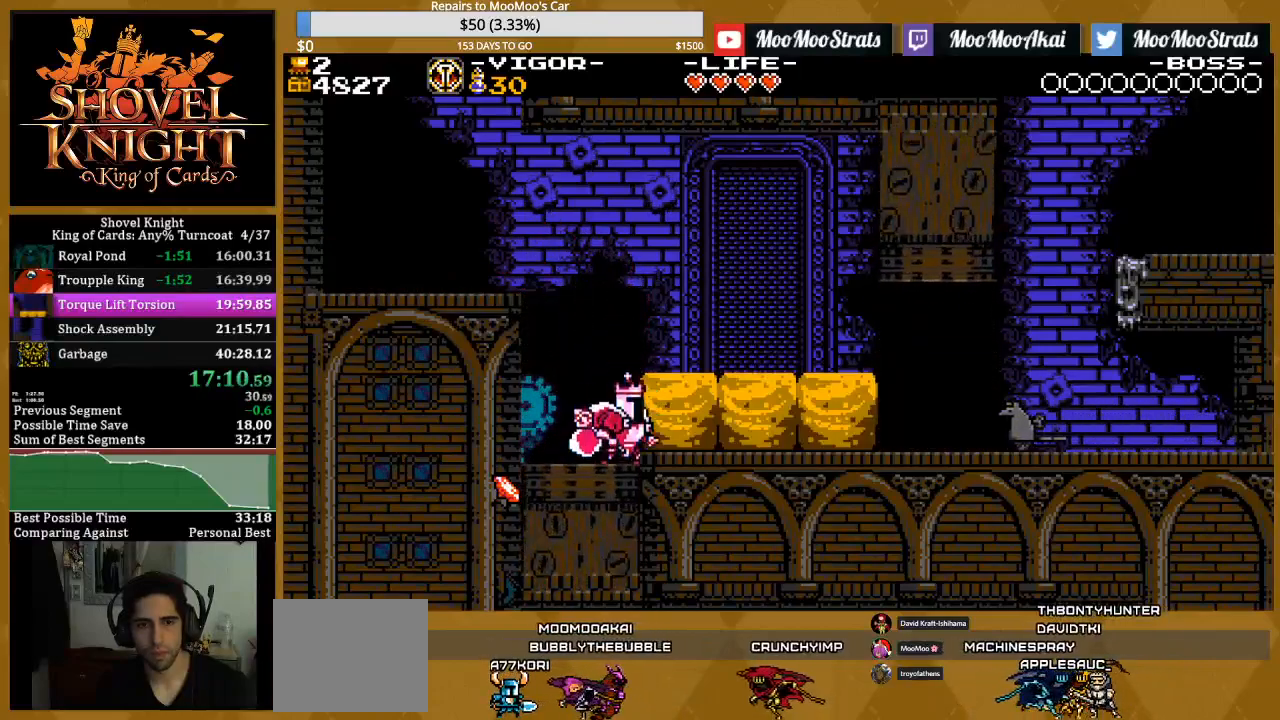
{"dt_ms": 500, "buttons": ["CROSS", "SQUARE", "DPAD_RIGHT"], "events": [[250, "CROSS", "down"], [367, "DPAD_RIGHT", "down"]]}
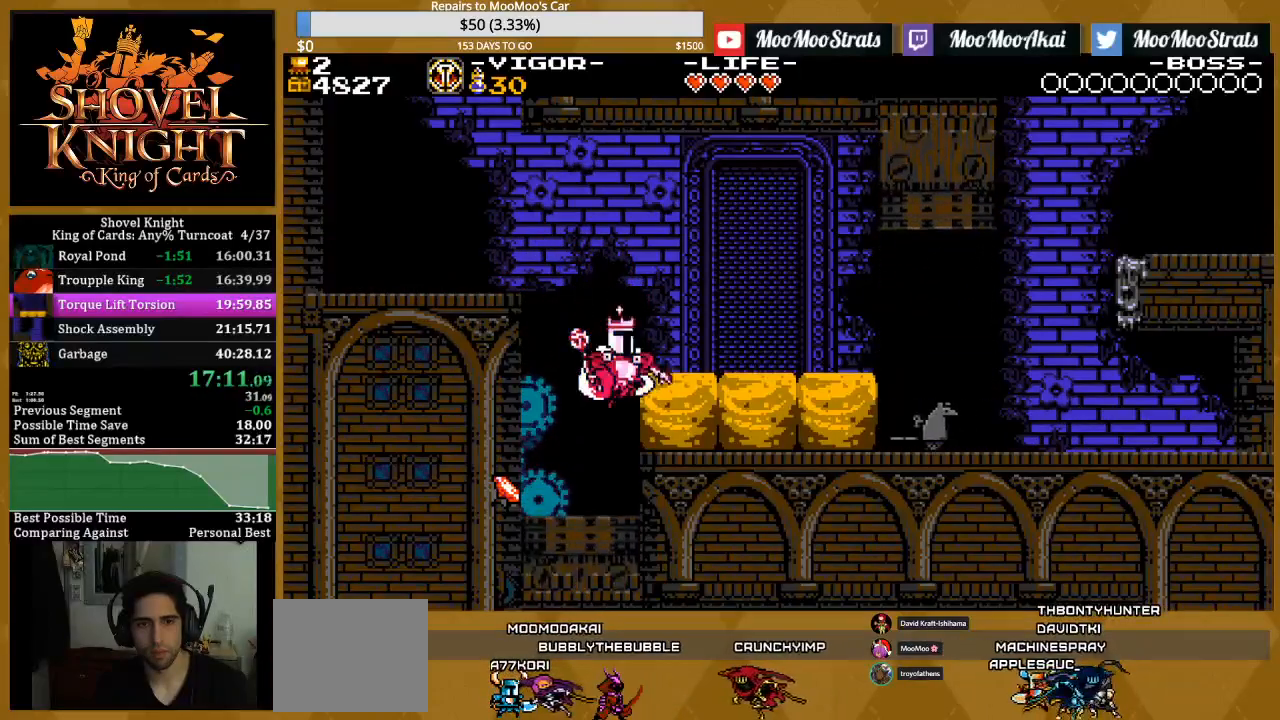
{"dt_ms": 500, "buttons": ["CROSS", "SQUARE"], "events": [[250, "CROSS", "up"], [267, "DPAD_RIGHT", "up"], [433, "CROSS", "down"]]}
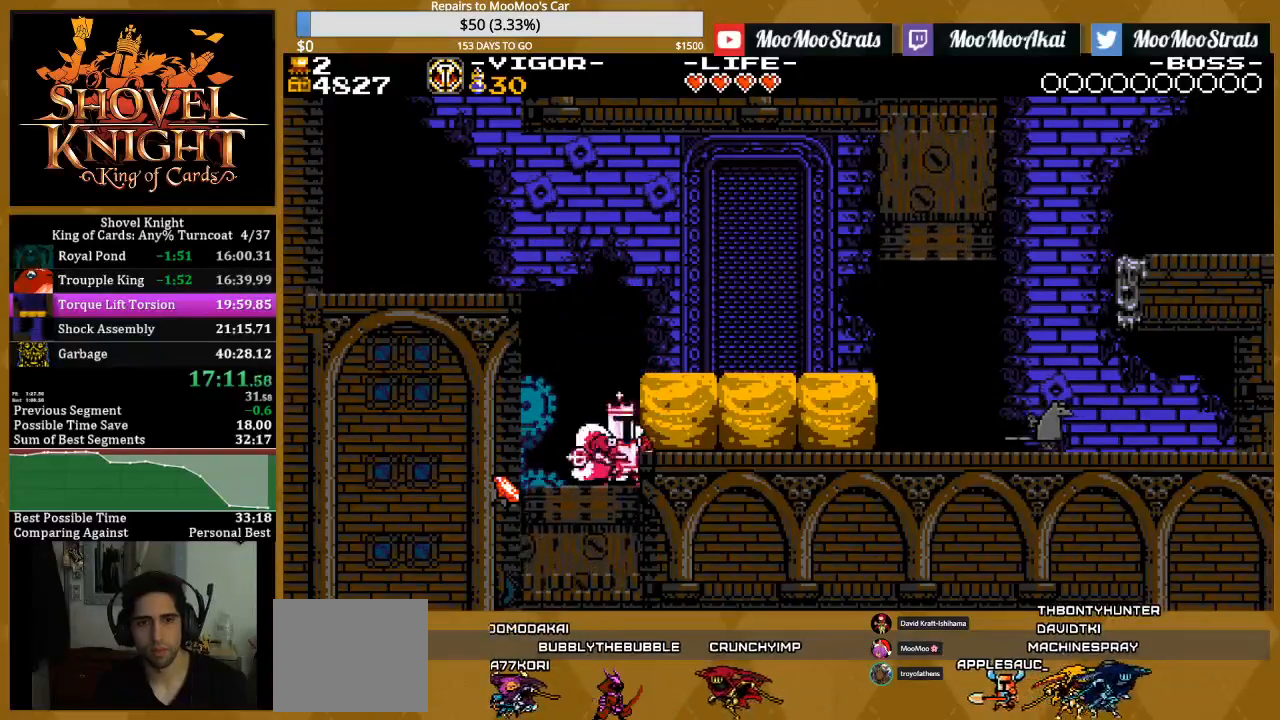
{"dt_ms": 500, "buttons": ["CROSS", "SQUARE"], "events": [[300, "CROSS", "up"], [367, "CROSS", "down"]]}
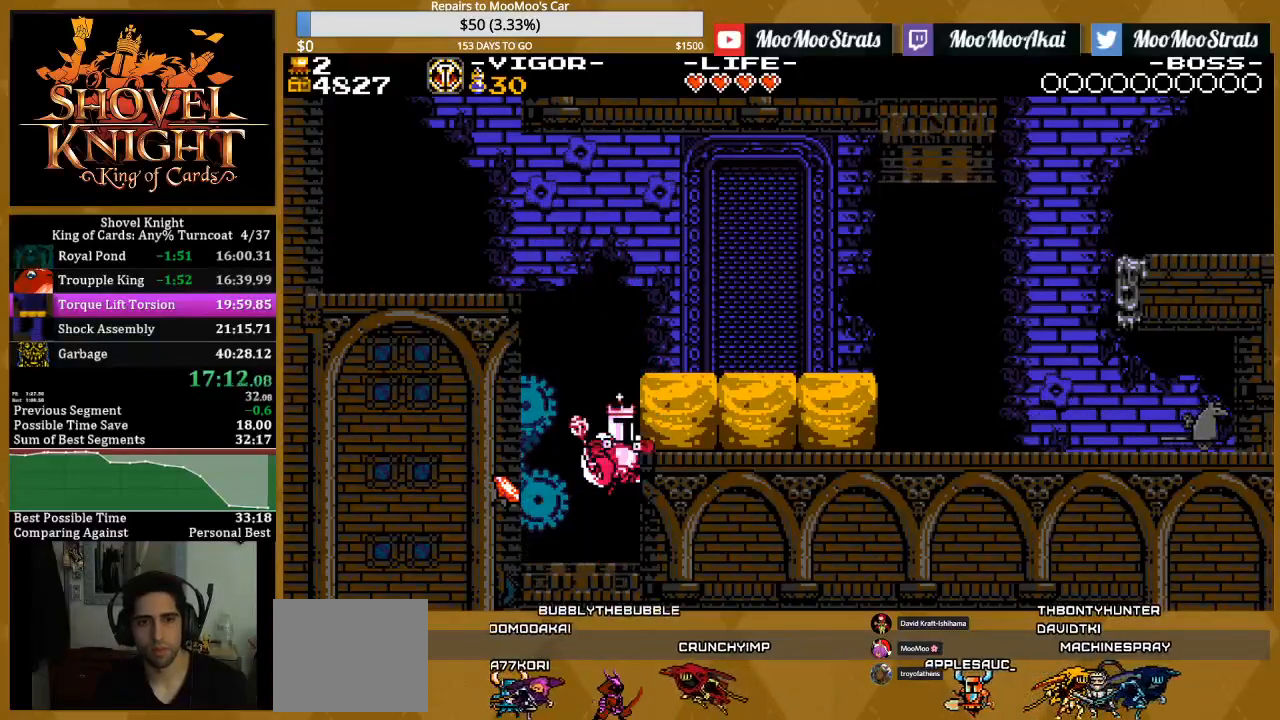
{"dt_ms": 500, "buttons": ["SQUARE"], "events": [[233, "CROSS", "up"]]}
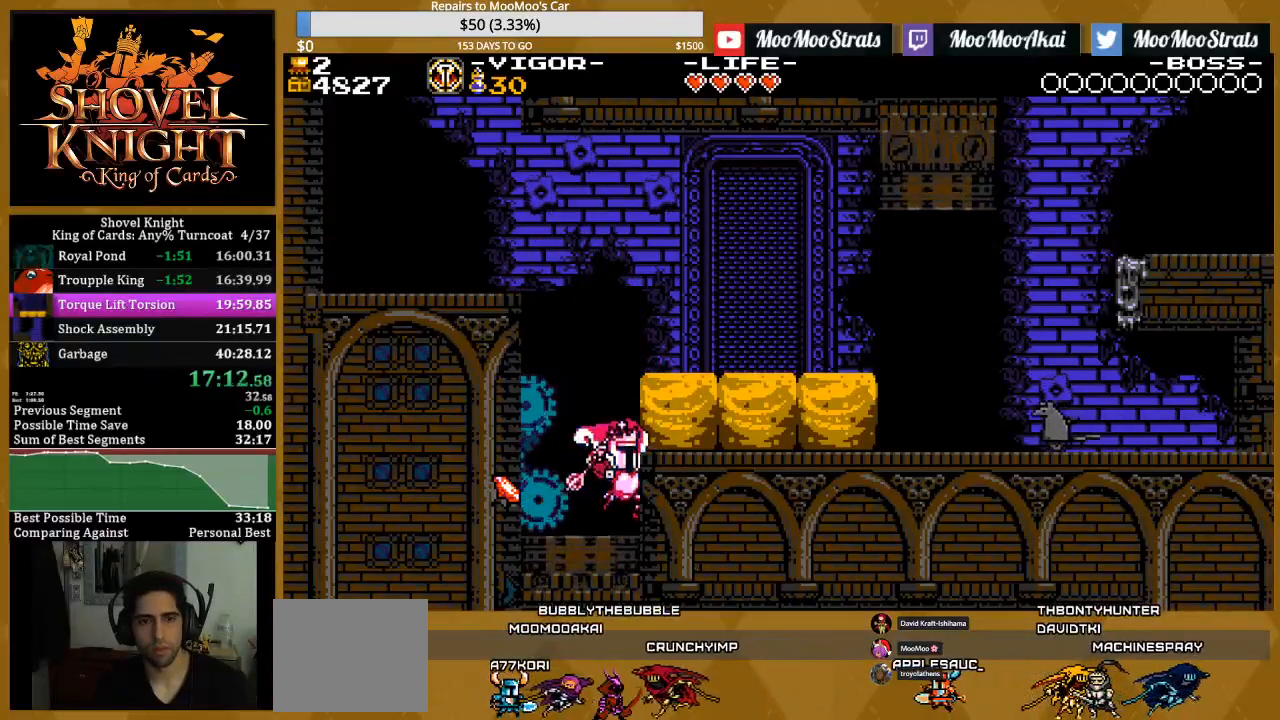
{"dt_ms": 500, "buttons": ["DPAD_RIGHT"], "events": [[50, "CROSS", "down"], [400, "DPAD_RIGHT", "down"], [467, "CROSS", "up"], [483, "SQUARE", "up"]]}
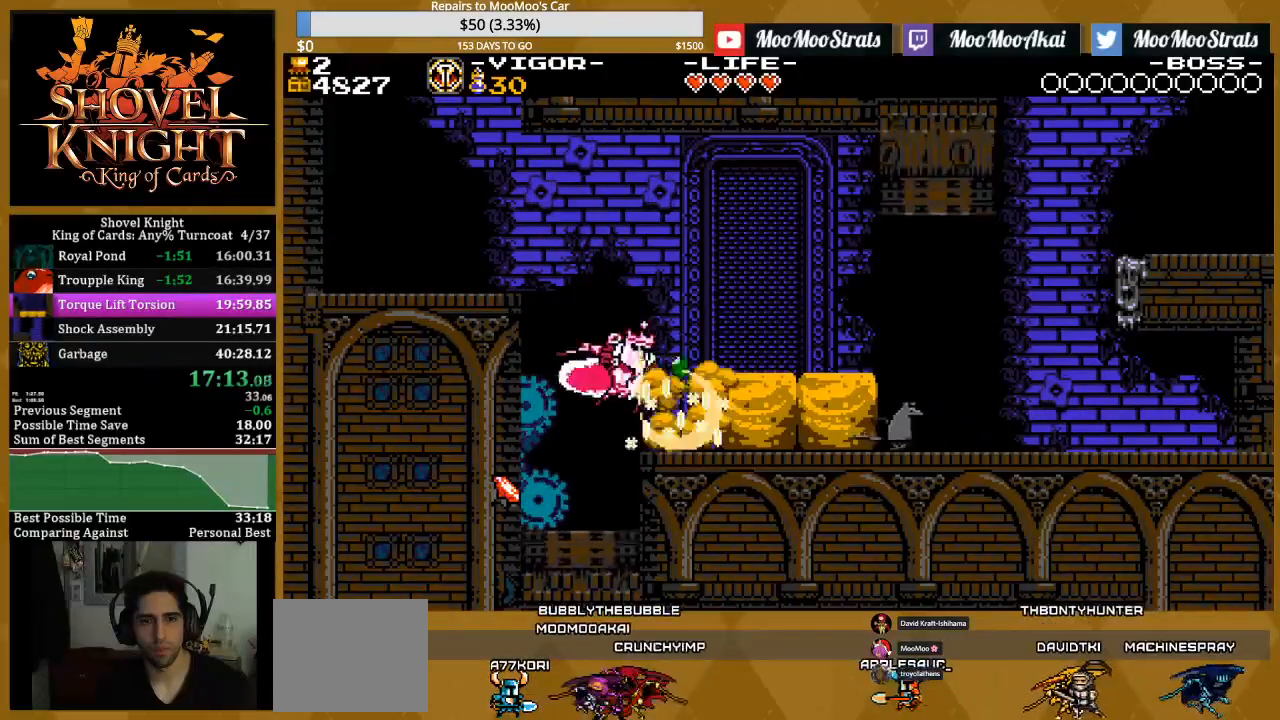
{"dt_ms": 500, "buttons": ["DPAD_LEFT"], "events": [[300, "DPAD_RIGHT", "up"], [417, "DPAD_LEFT", "down"]]}